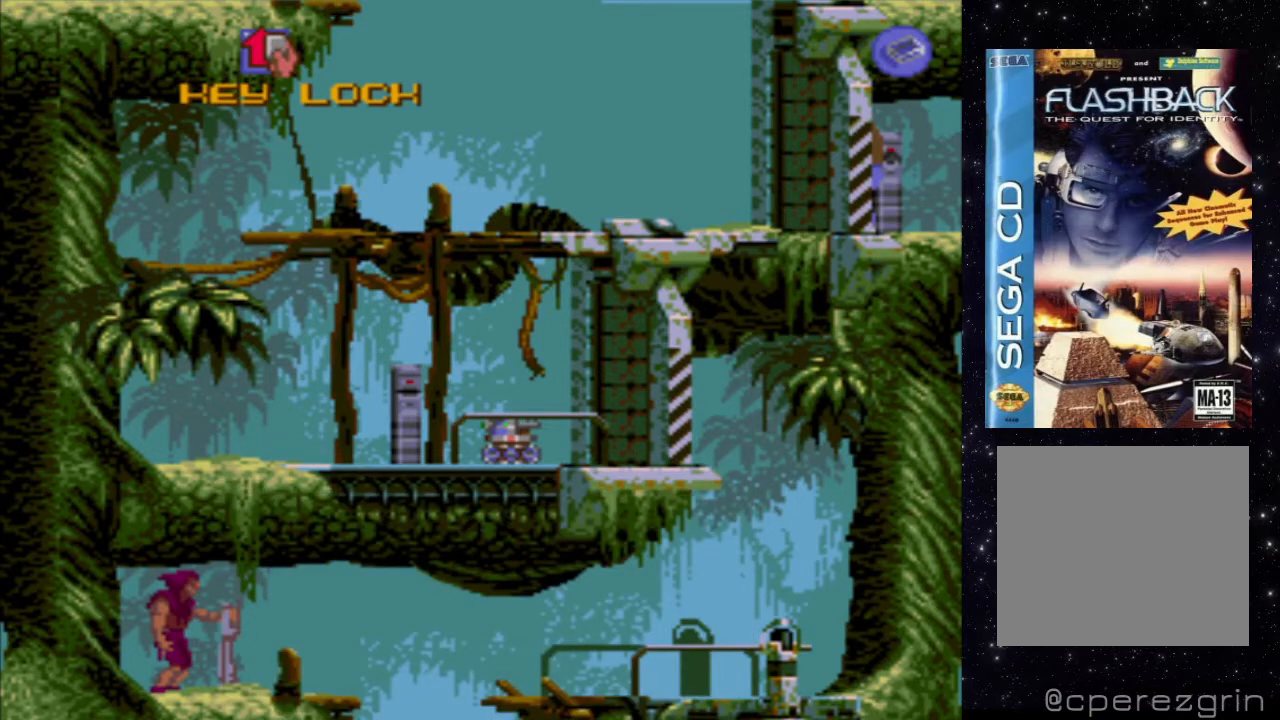
Gameplay with a controller (Xbox layout); each line is a JSON object with the inputs held at the frame after it. "events" lists button and stick changes between this image and that frame as [ms after this image, input, new state], when the widget could be followed in between. Not read: L3 R3 left_stick right_stick.
{"buttons": ["A"], "events": [[160, "X", "up"], [420, "A", "down"]]}
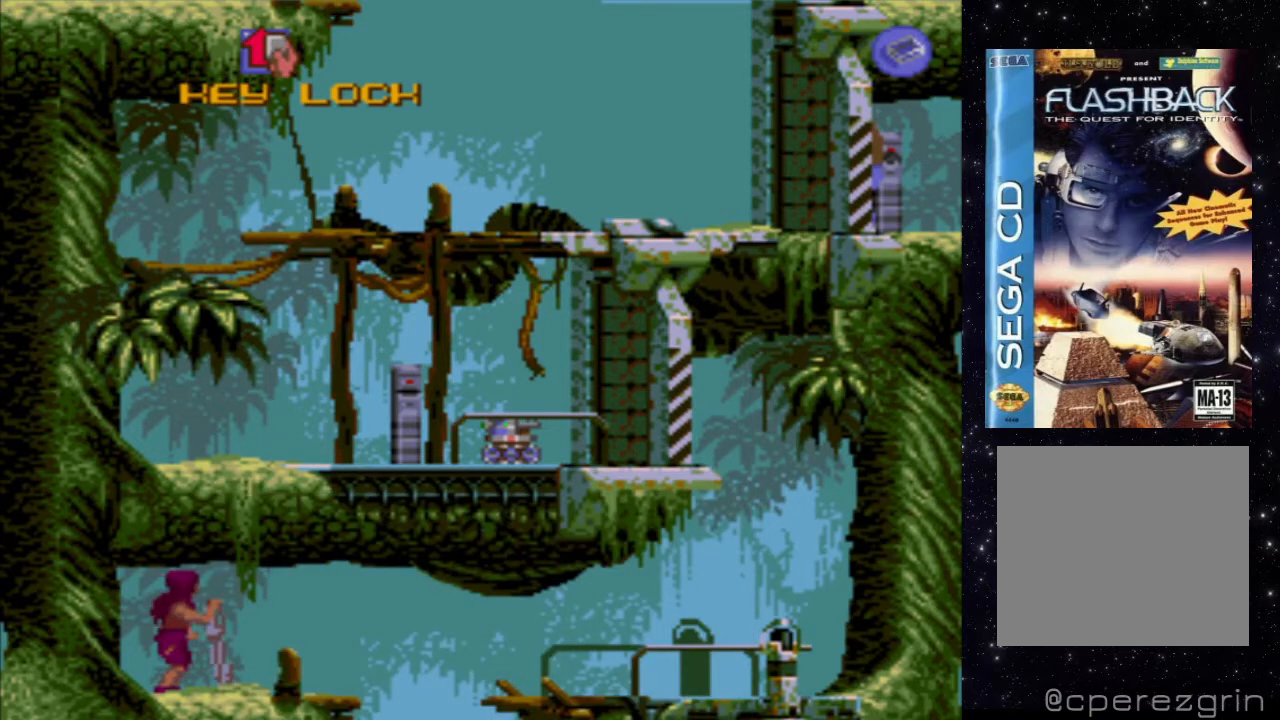
{"buttons": ["A"], "events": []}
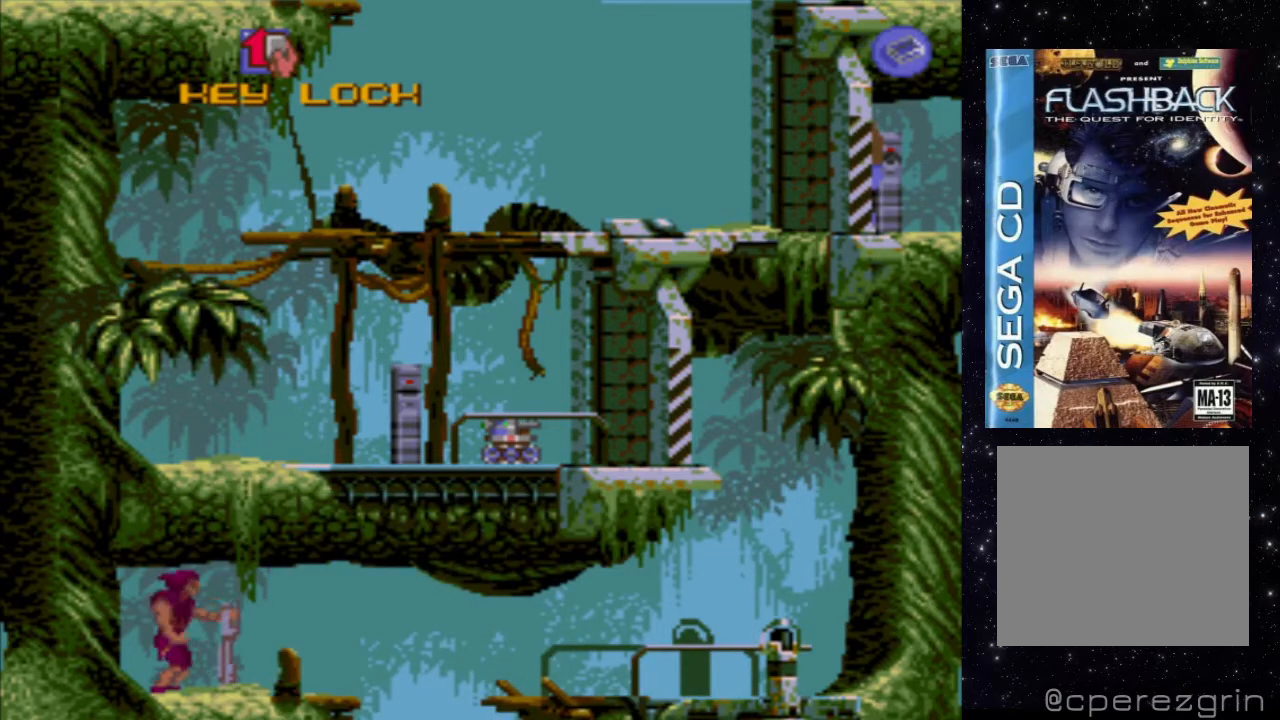
{"buttons": ["DPAD_RIGHT"], "events": [[340, "A", "up"], [420, "DPAD_RIGHT", "down"]]}
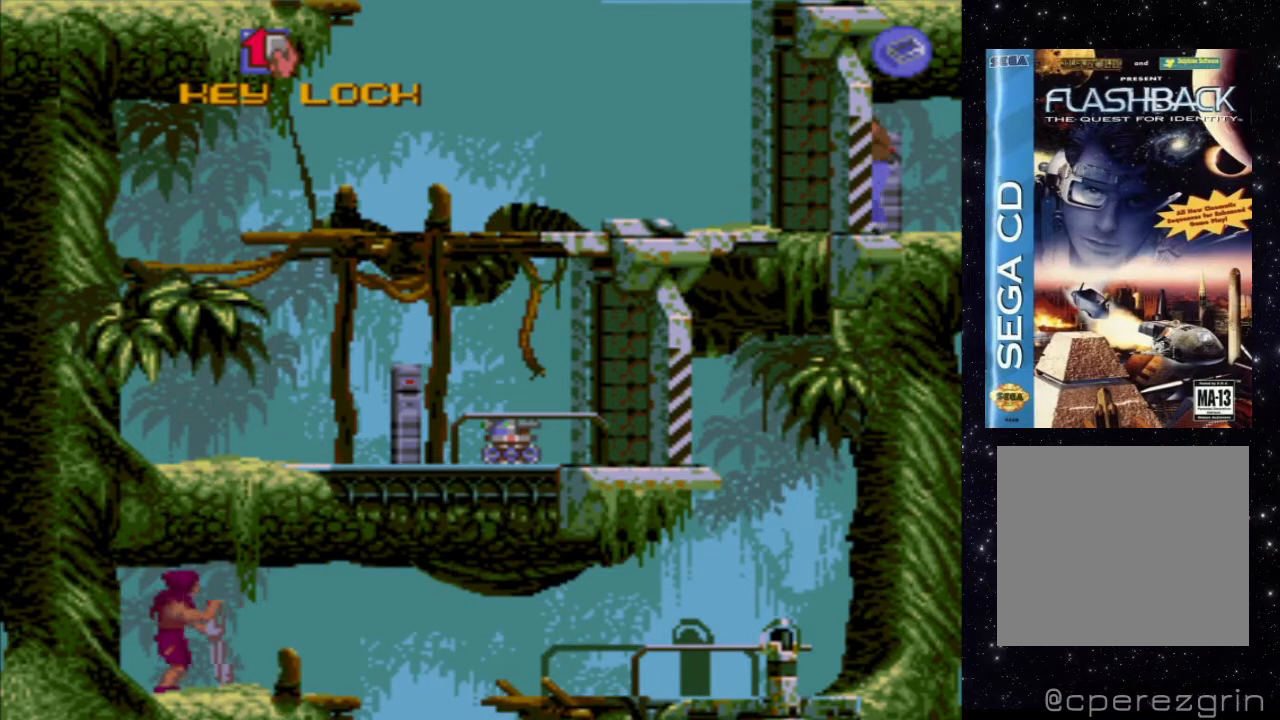
{"buttons": [], "events": [[80, "DPAD_RIGHT", "up"]]}
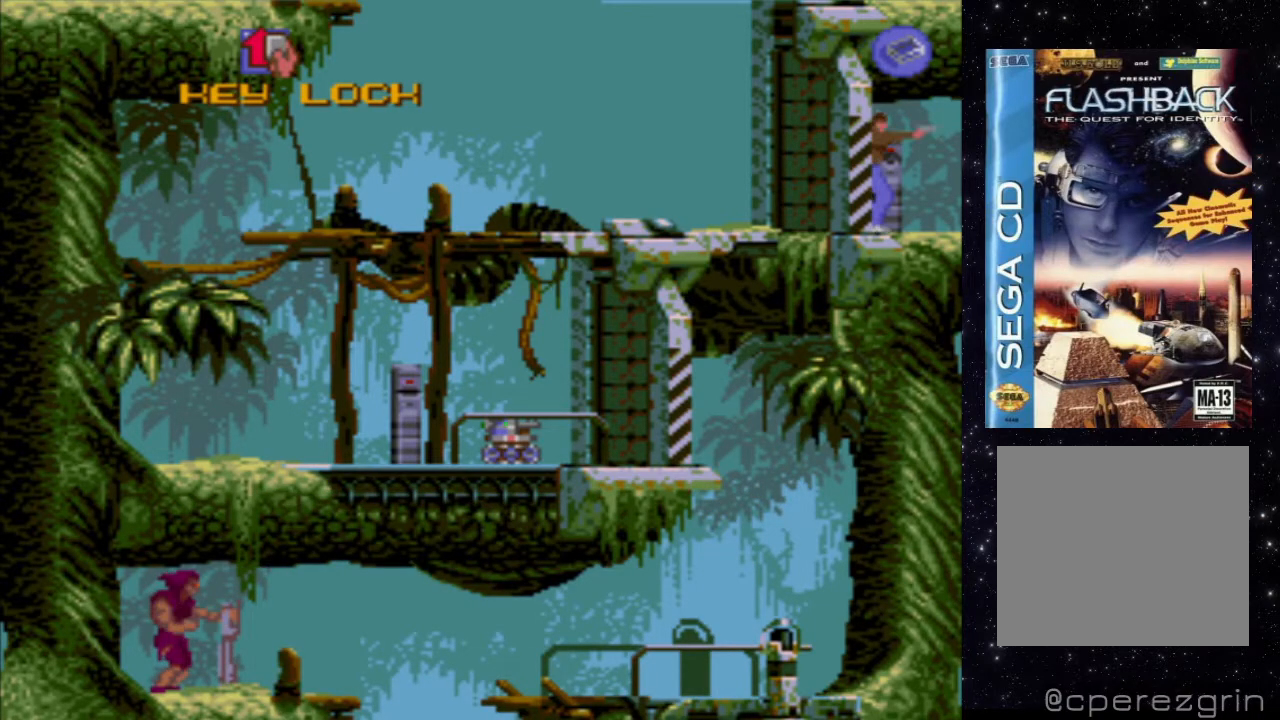
{"buttons": ["A"], "events": [[160, "A", "down"]]}
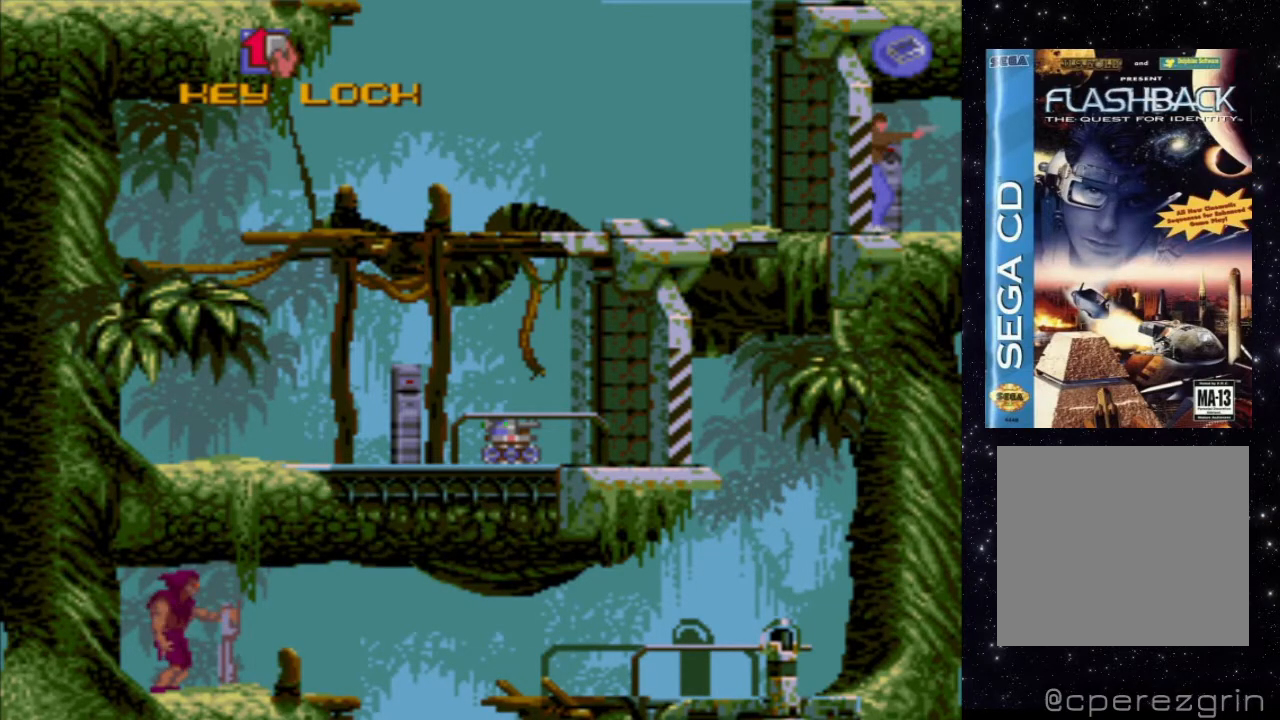
{"buttons": [], "events": [[220, "A", "up"], [320, "B", "down"], [500, "B", "up"]]}
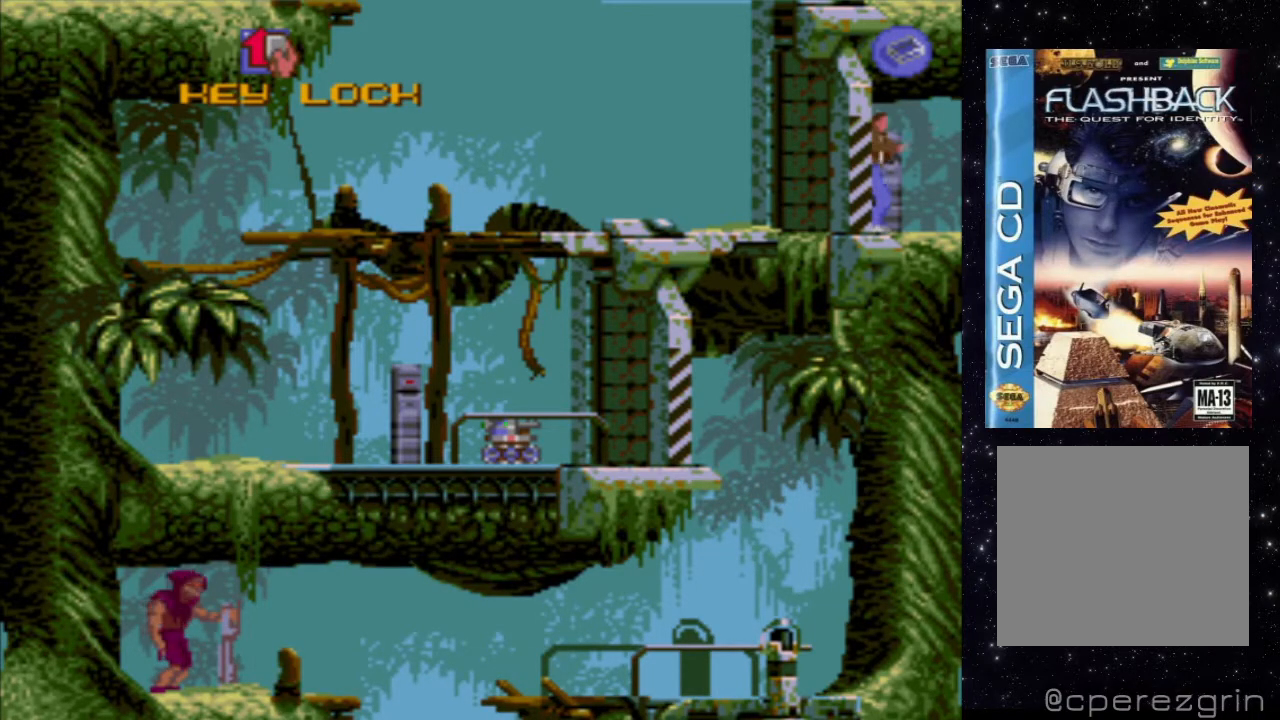
{"buttons": ["A"], "events": [[360, "A", "down"]]}
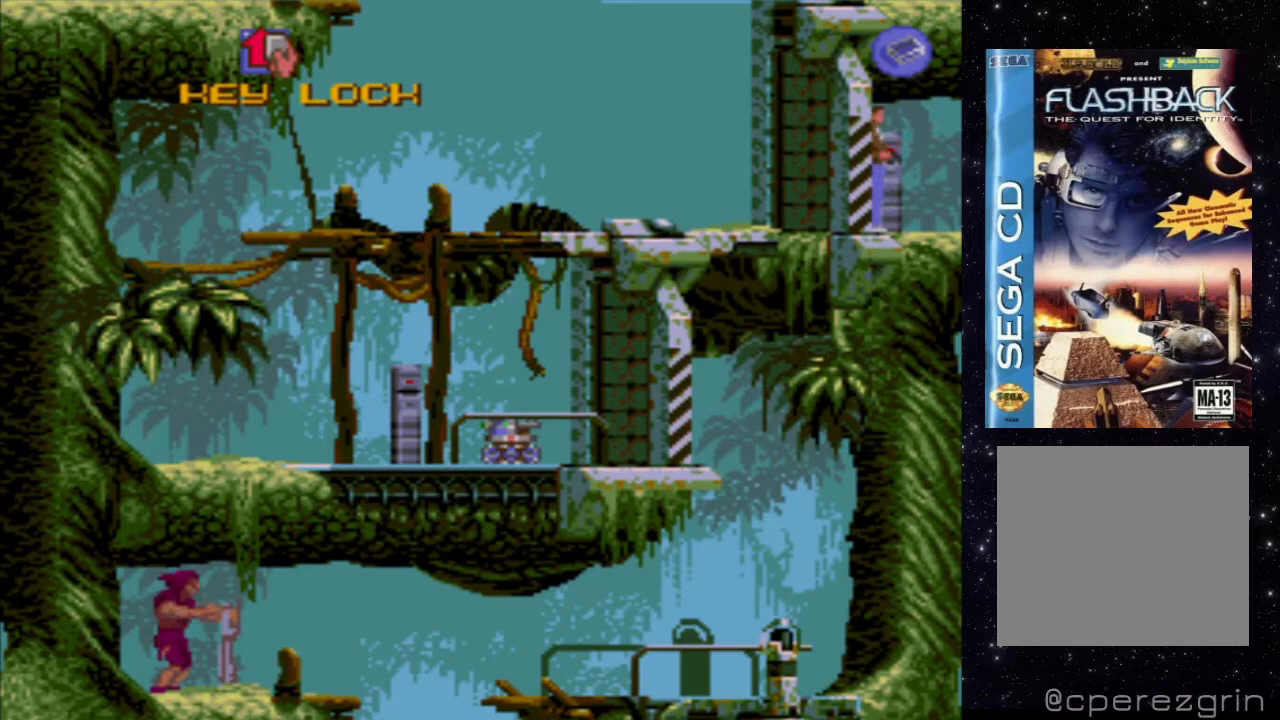
{"buttons": ["A"], "events": []}
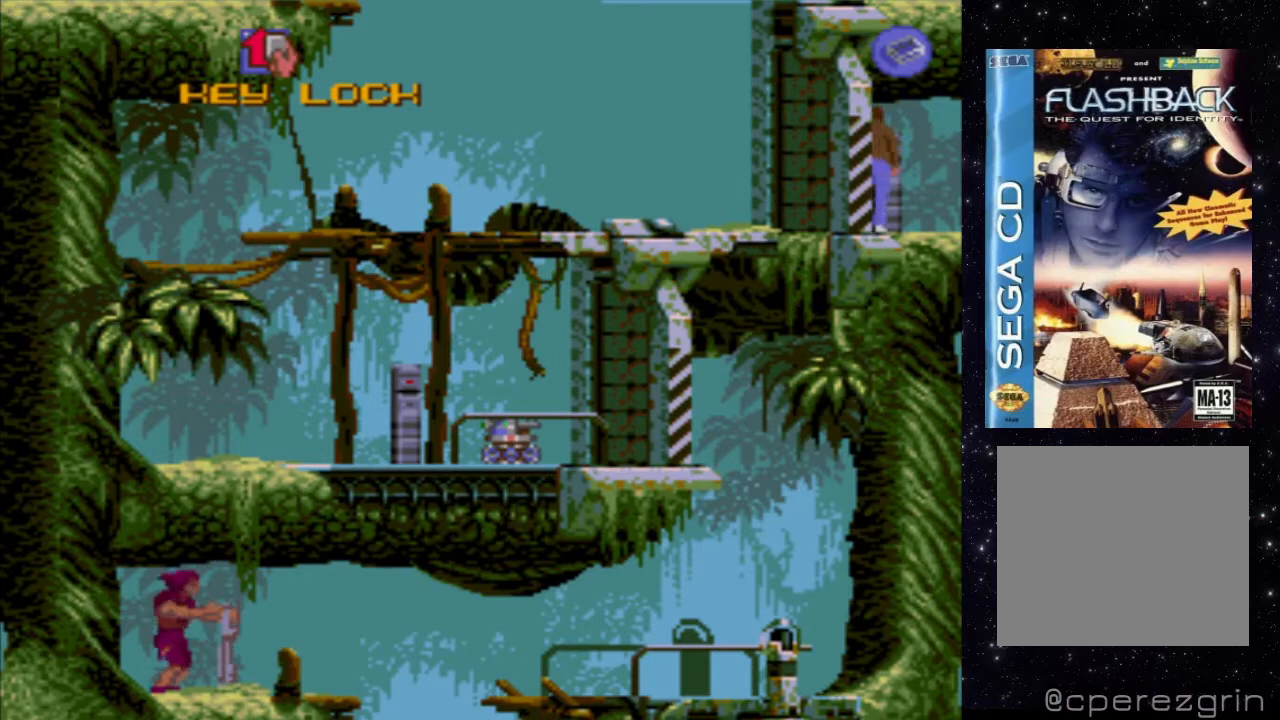
{"buttons": ["A"], "events": []}
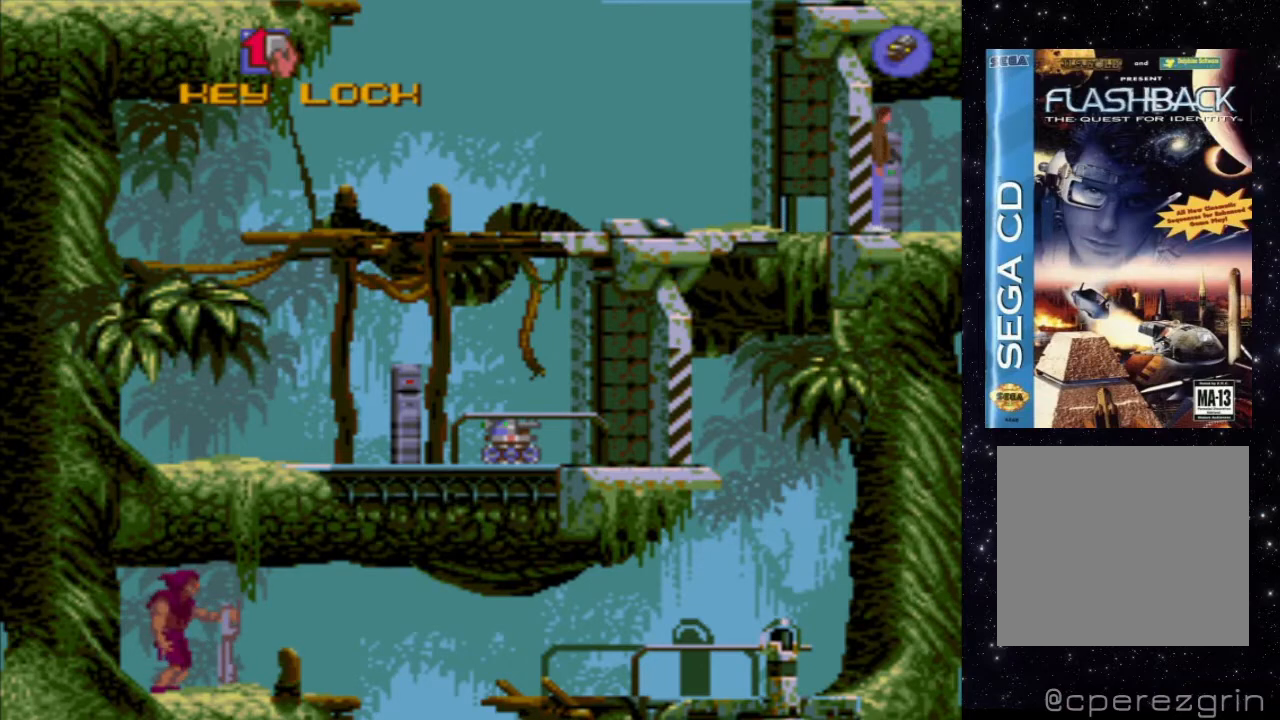
{"buttons": [], "events": [[60, "A", "up"]]}
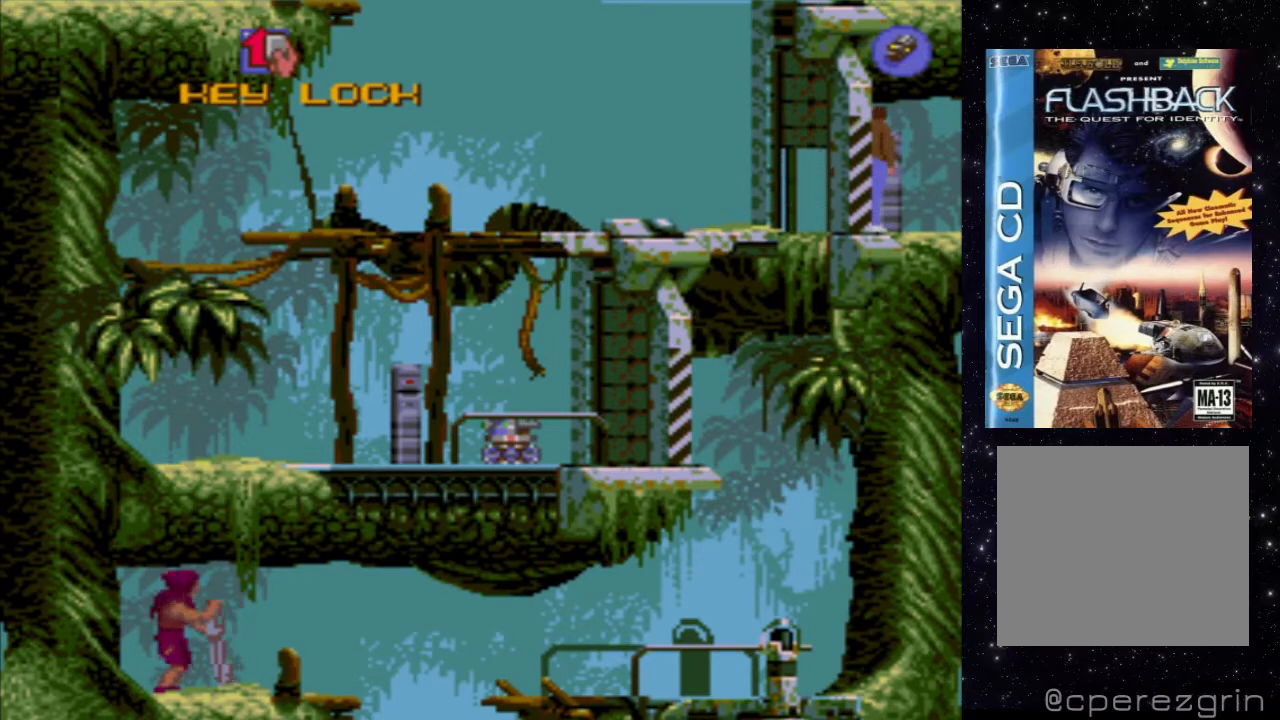
{"buttons": ["DPAD_LEFT"], "events": [[80, "DPAD_LEFT", "down"]]}
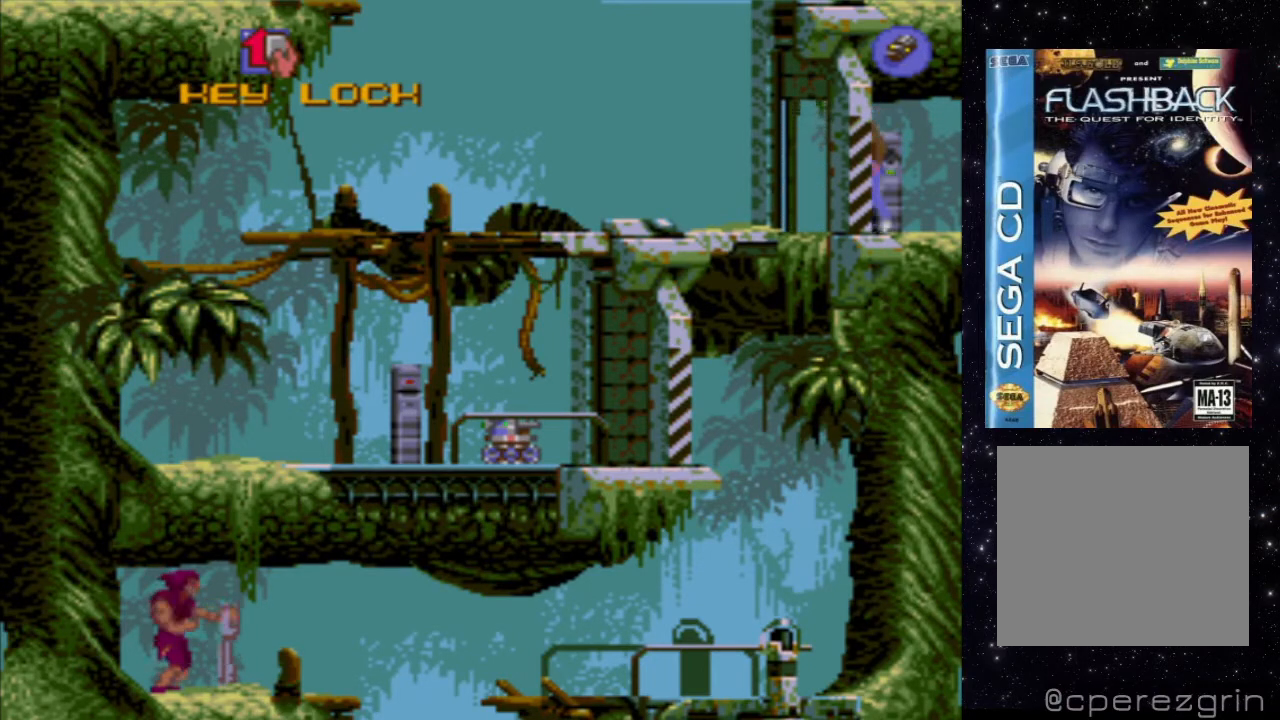
{"buttons": ["DPAD_LEFT"], "events": []}
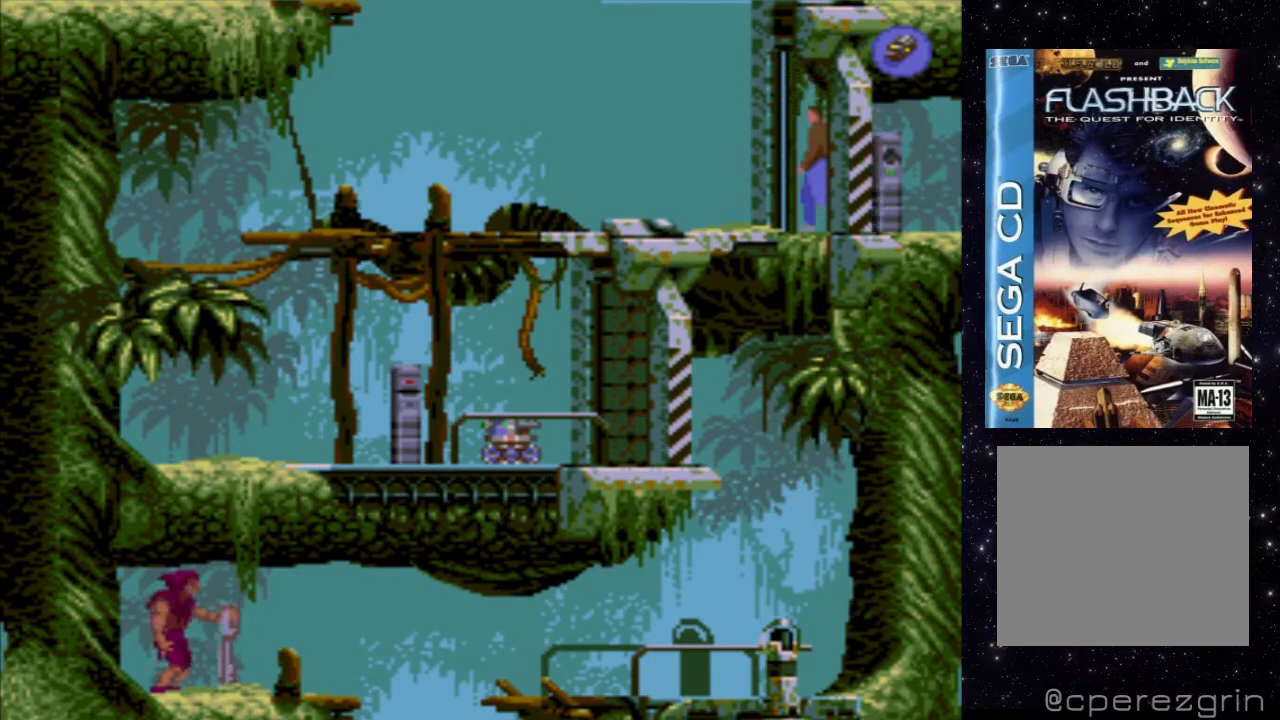
{"buttons": [], "events": [[240, "DPAD_LEFT", "up"]]}
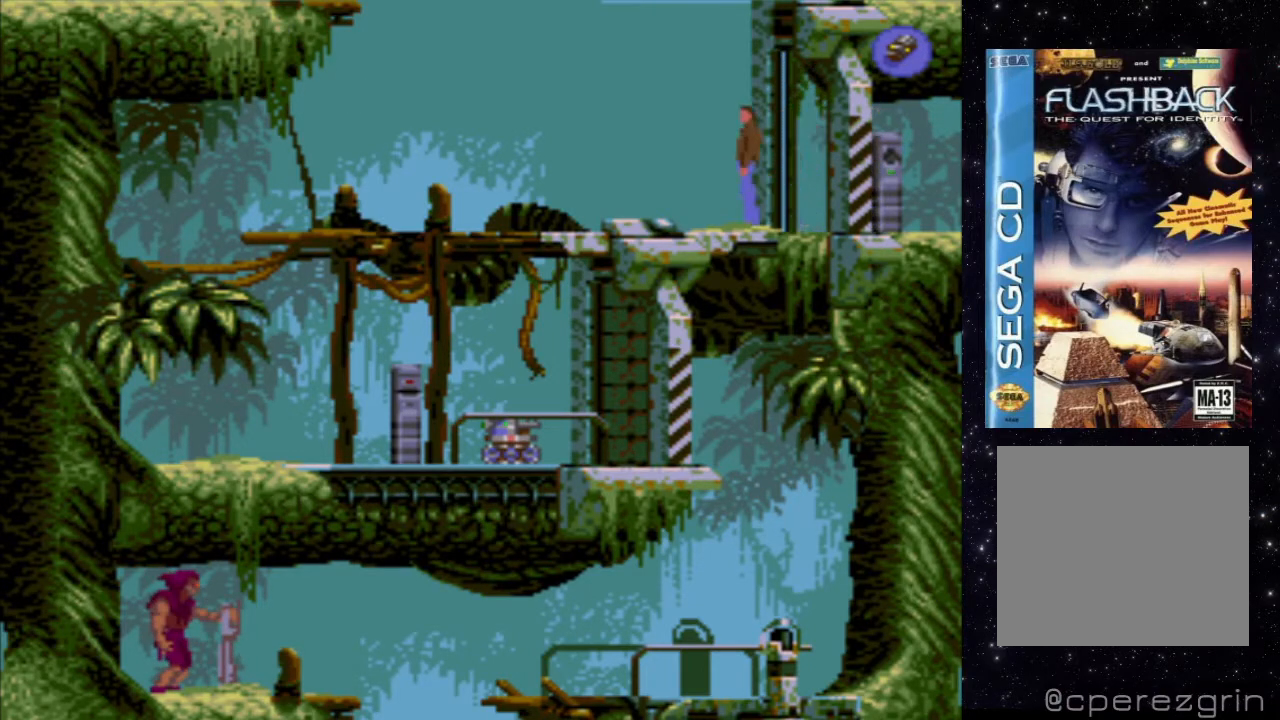
{"buttons": ["DPAD_LEFT"], "events": [[220, "DPAD_LEFT", "down"]]}
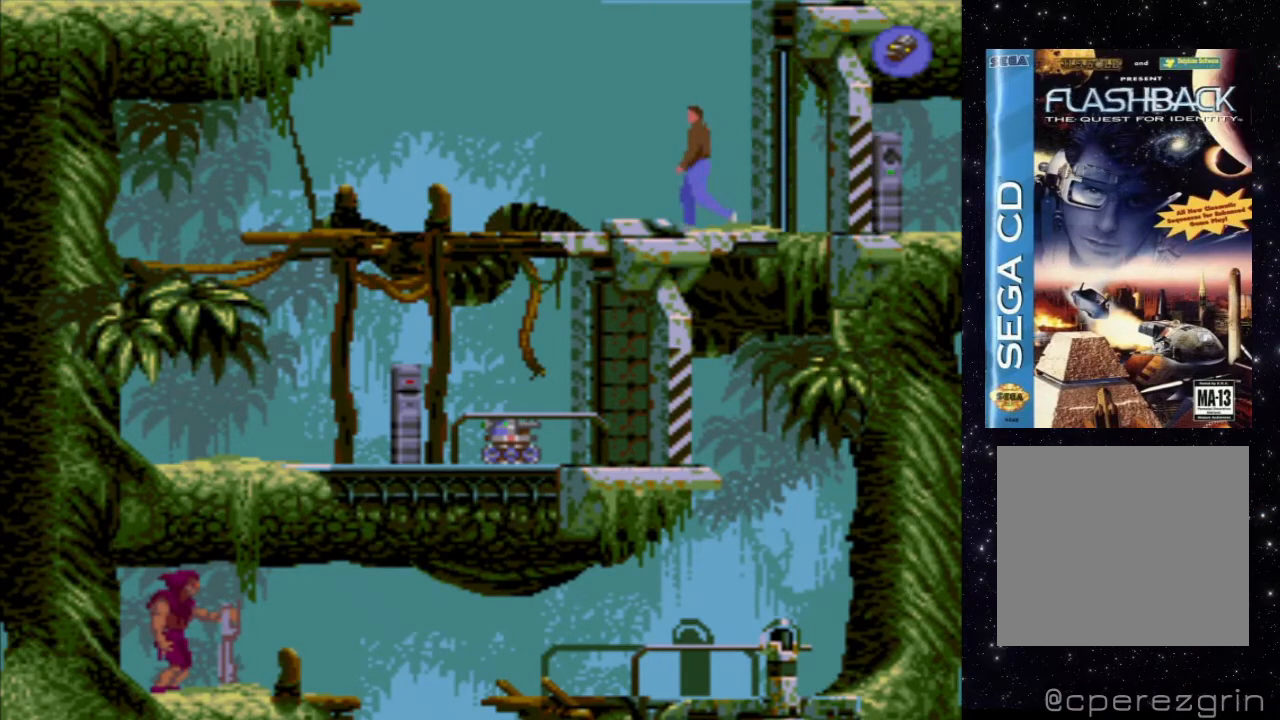
{"buttons": ["X", "DPAD_LEFT"], "events": [[80, "X", "down"]]}
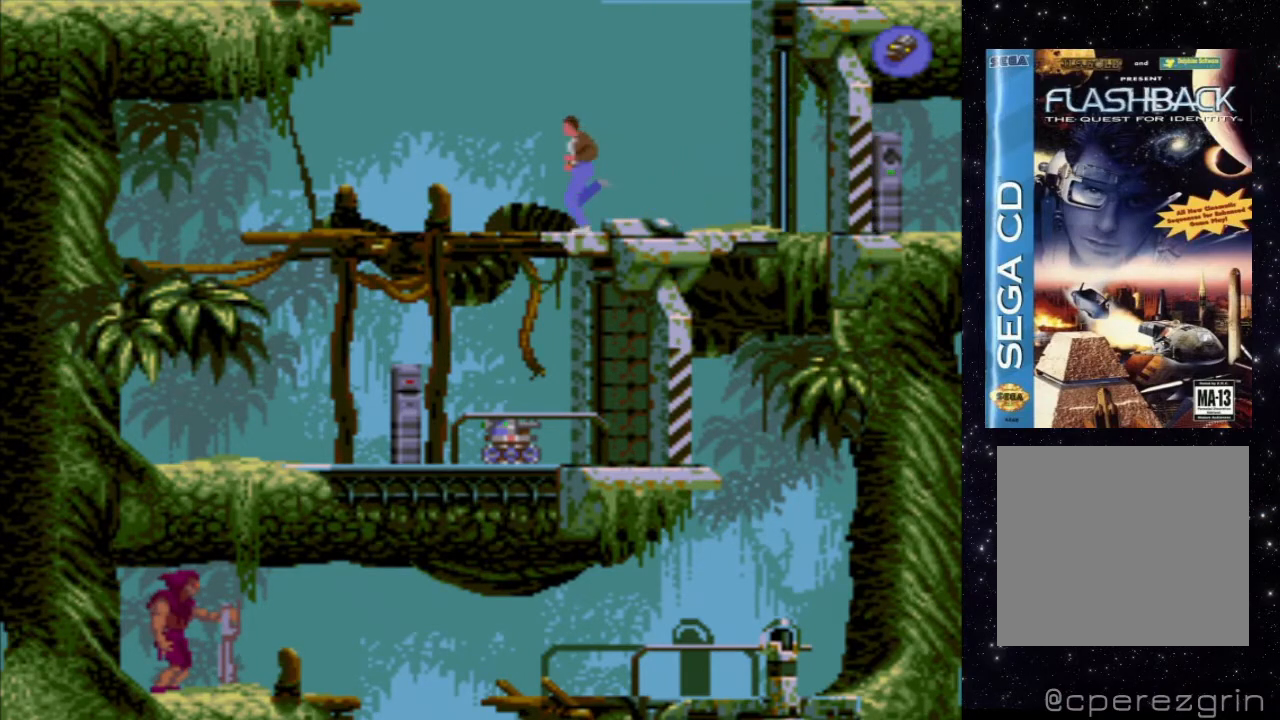
{"buttons": [], "events": [[200, "X", "up"], [360, "DPAD_LEFT", "up"]]}
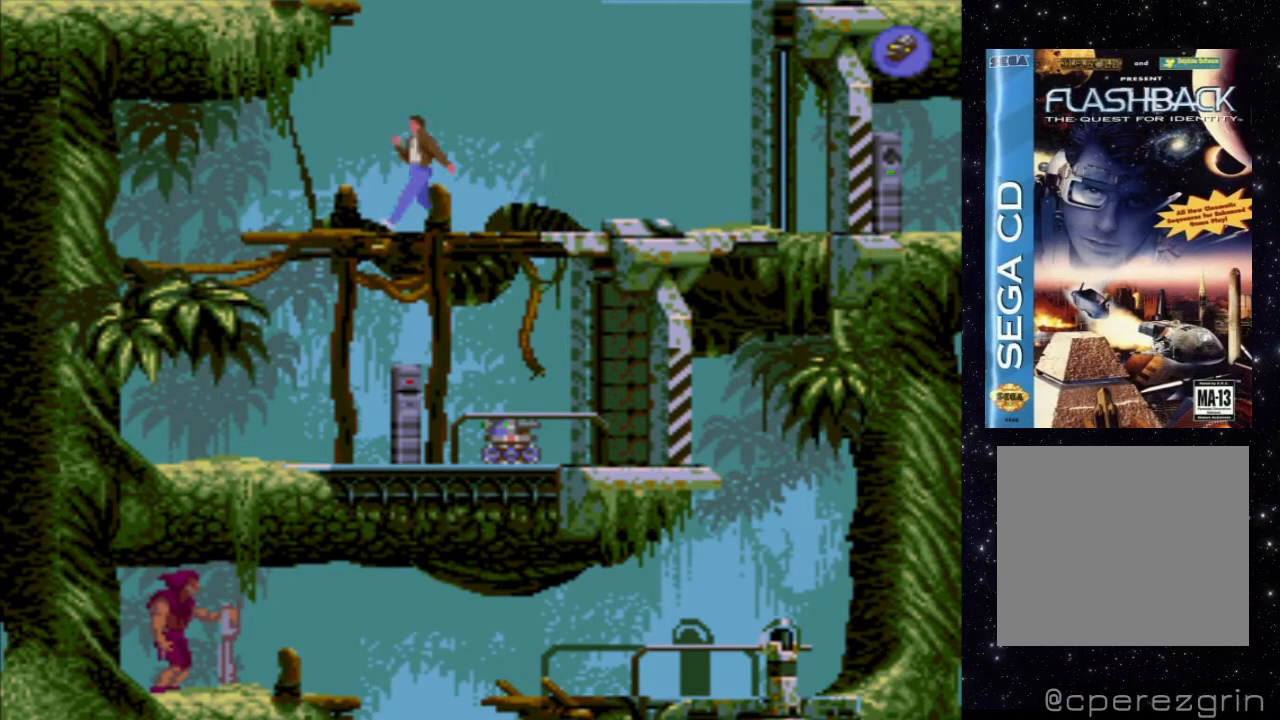
{"buttons": [], "events": []}
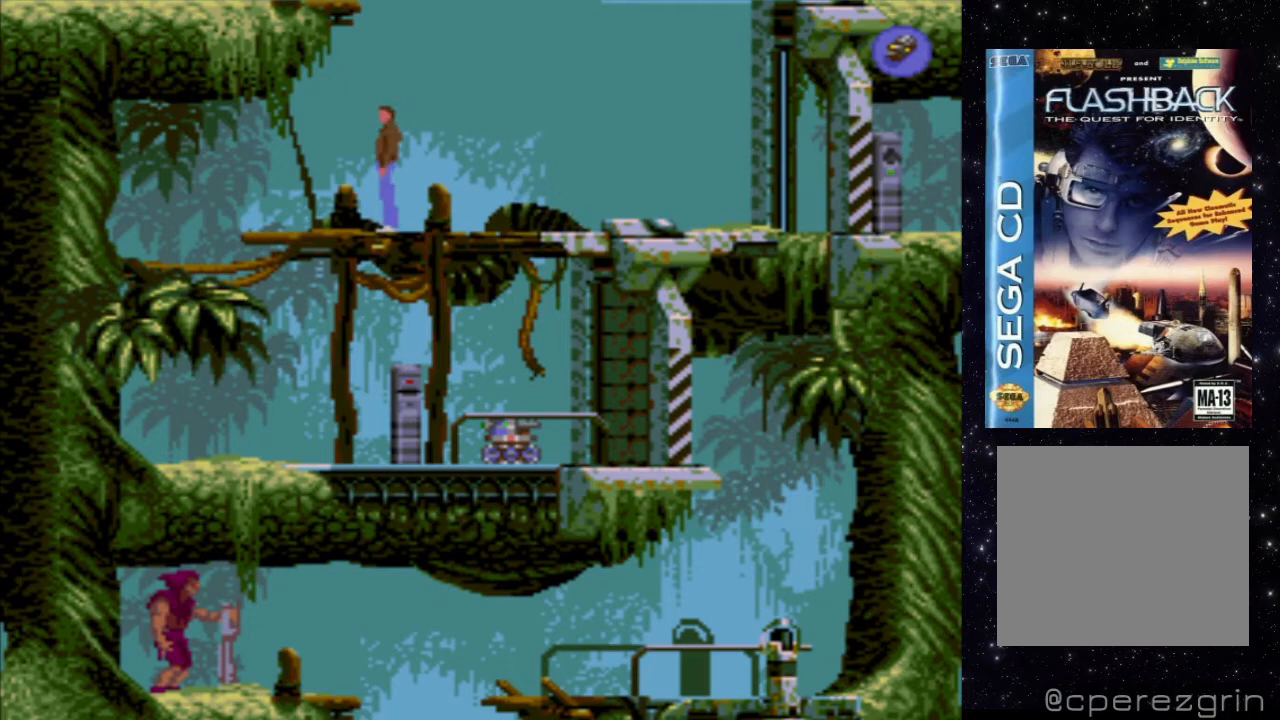
{"buttons": [], "events": [[220, "DPAD_LEFT", "down"], [340, "DPAD_LEFT", "up"]]}
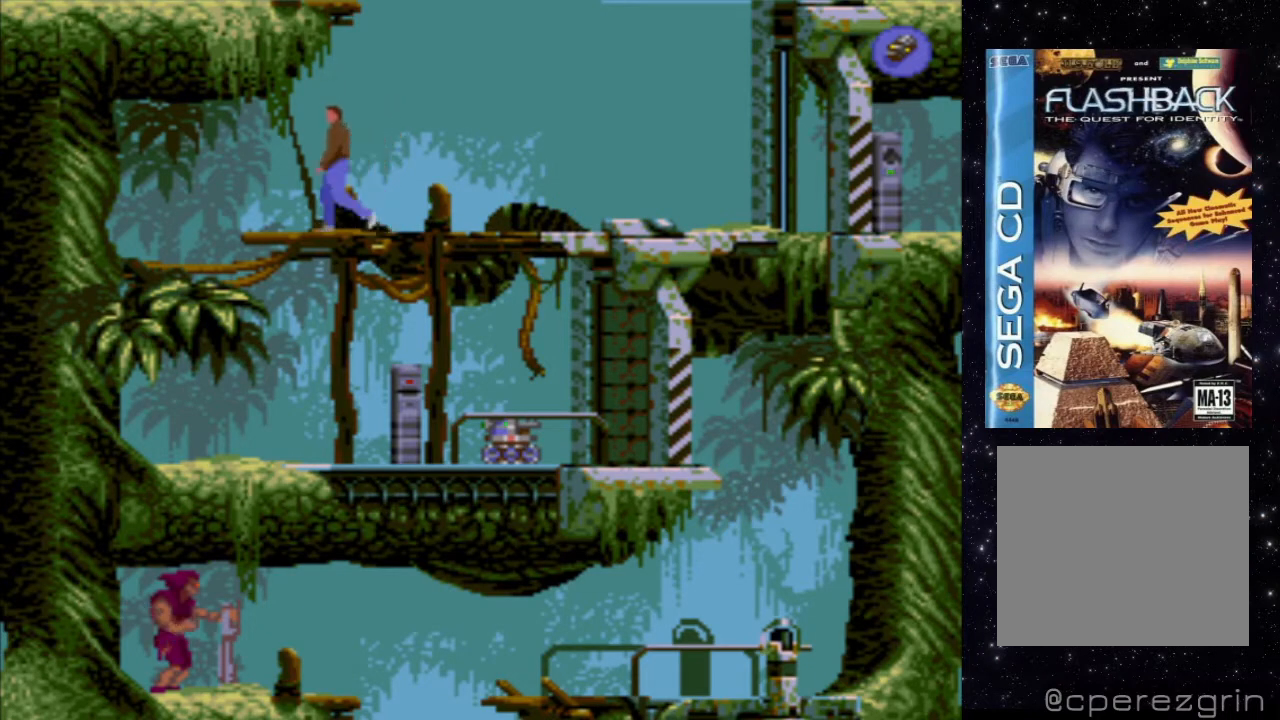
{"buttons": ["DPAD_UP"], "events": [[240, "DPAD_UP", "down"]]}
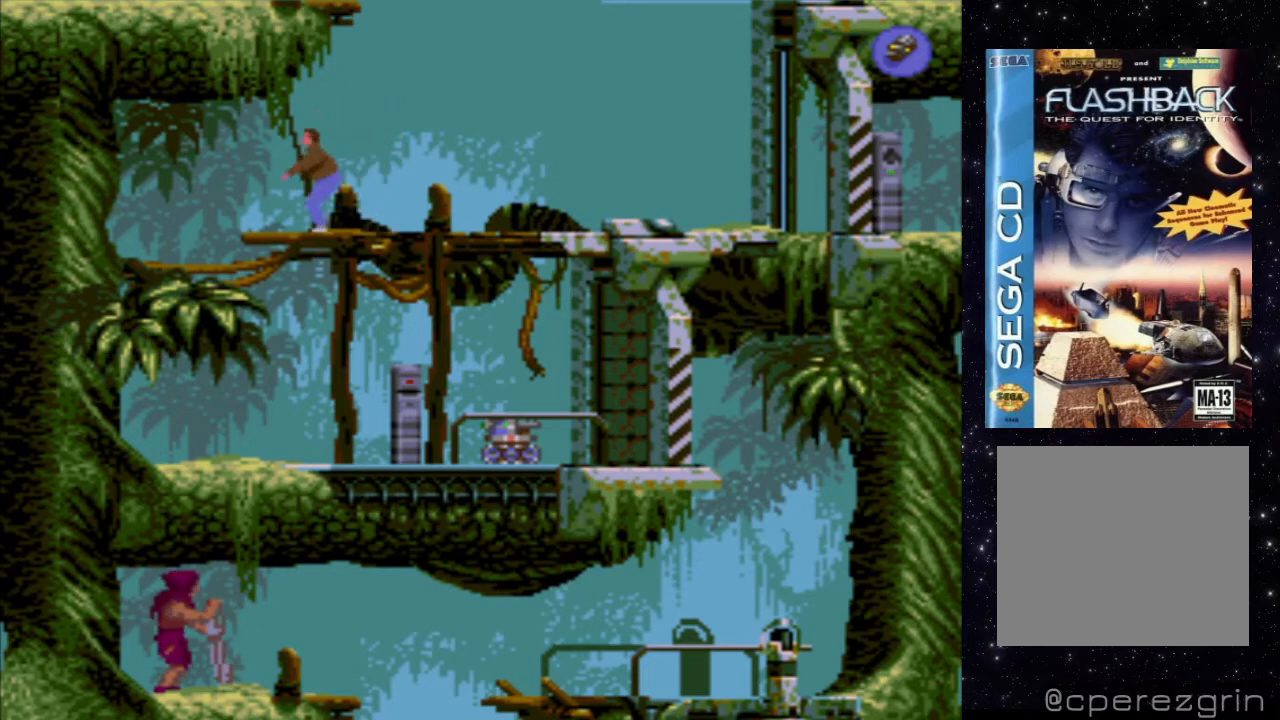
{"buttons": ["DPAD_UP"], "events": []}
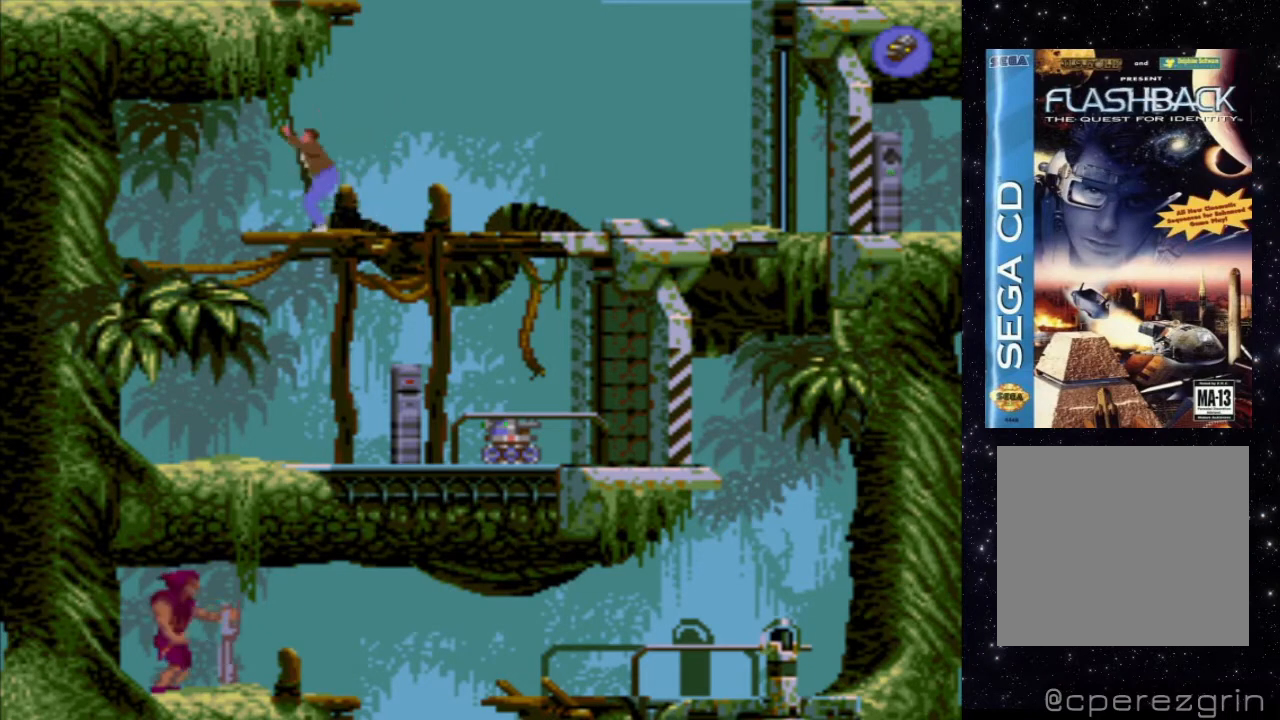
{"buttons": ["DPAD_UP"], "events": []}
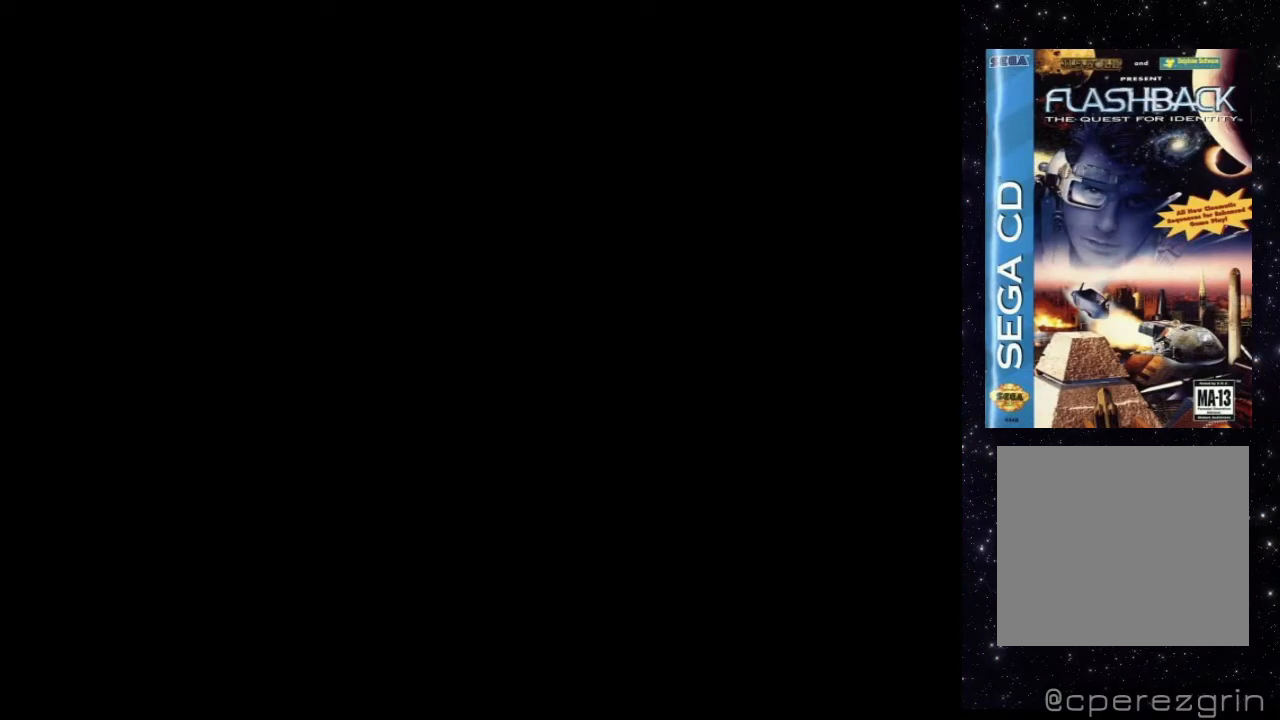
{"buttons": [], "events": [[200, "DPAD_UP", "up"]]}
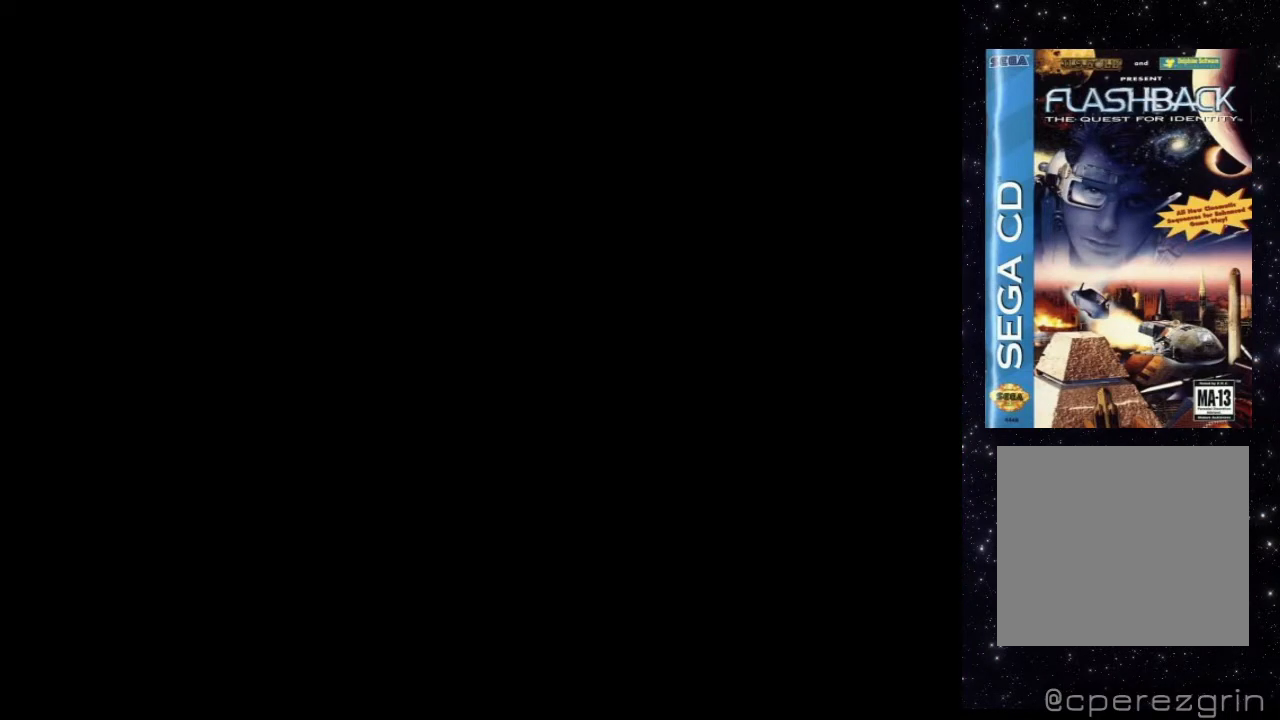
{"buttons": [], "events": []}
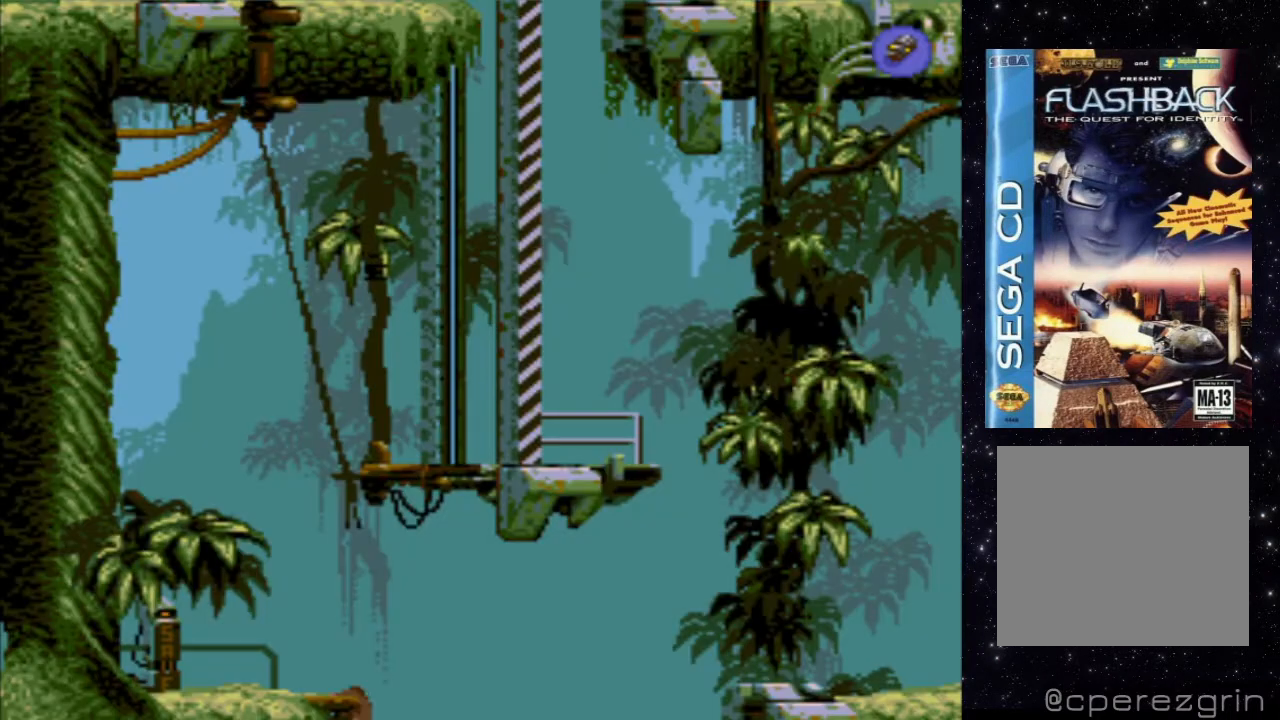
{"buttons": [], "events": []}
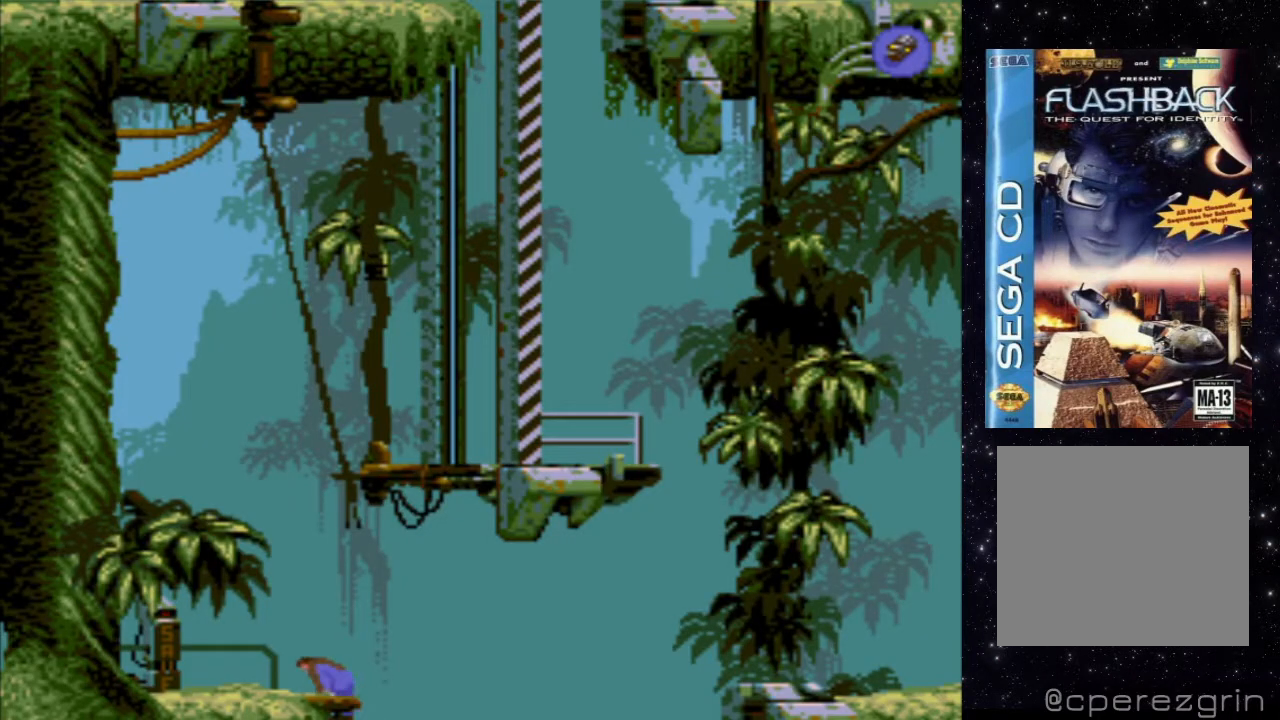
{"buttons": [], "events": []}
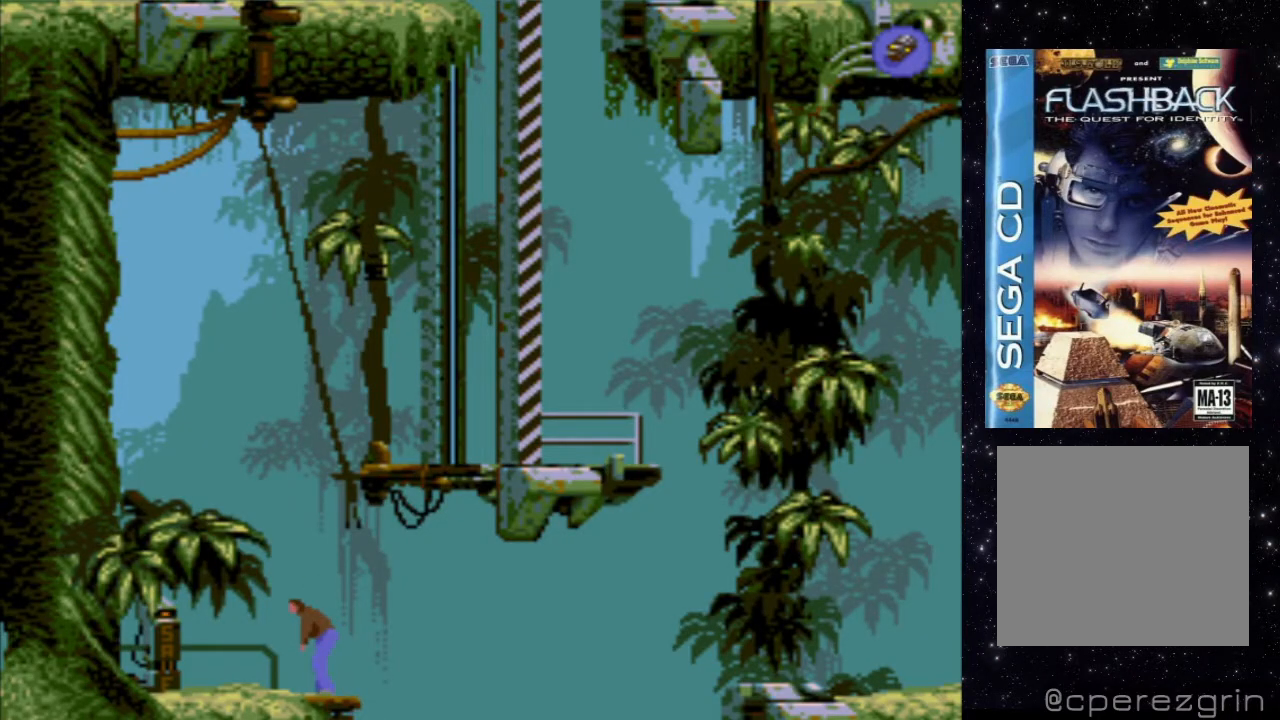
{"buttons": ["DPAD_LEFT"], "events": [[20, "DPAD_LEFT", "down"]]}
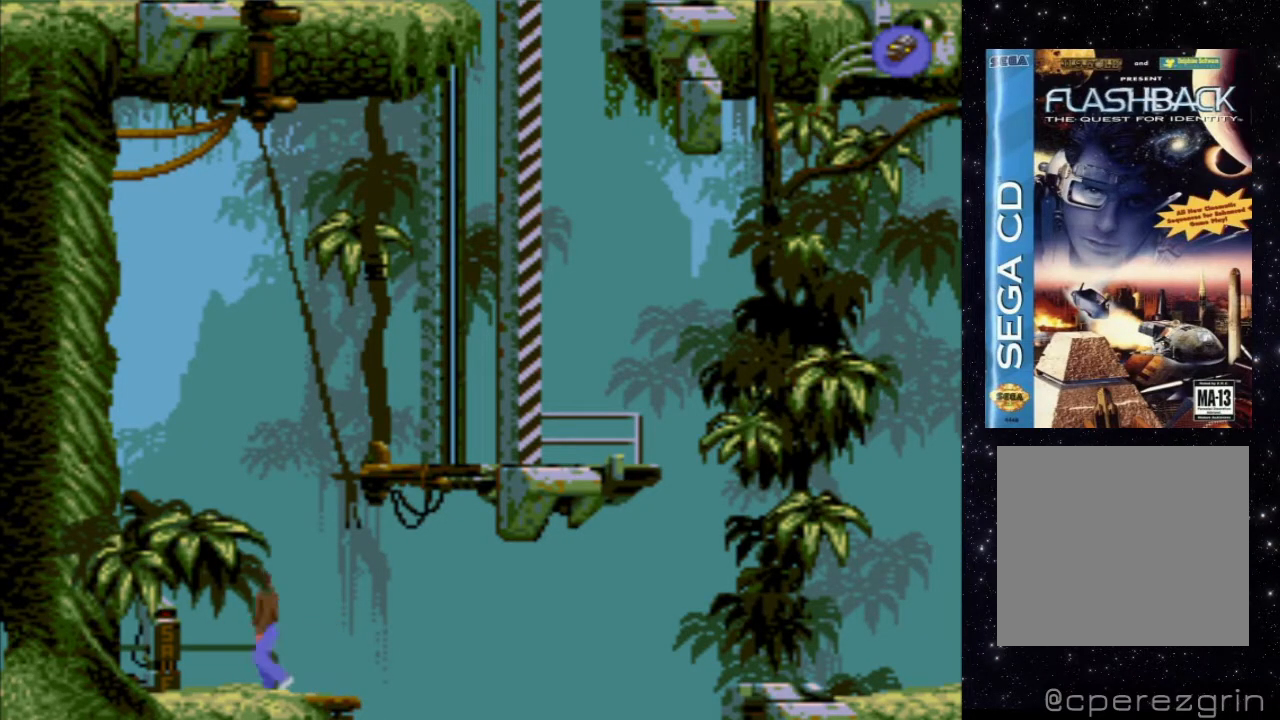
{"buttons": ["DPAD_LEFT"], "events": []}
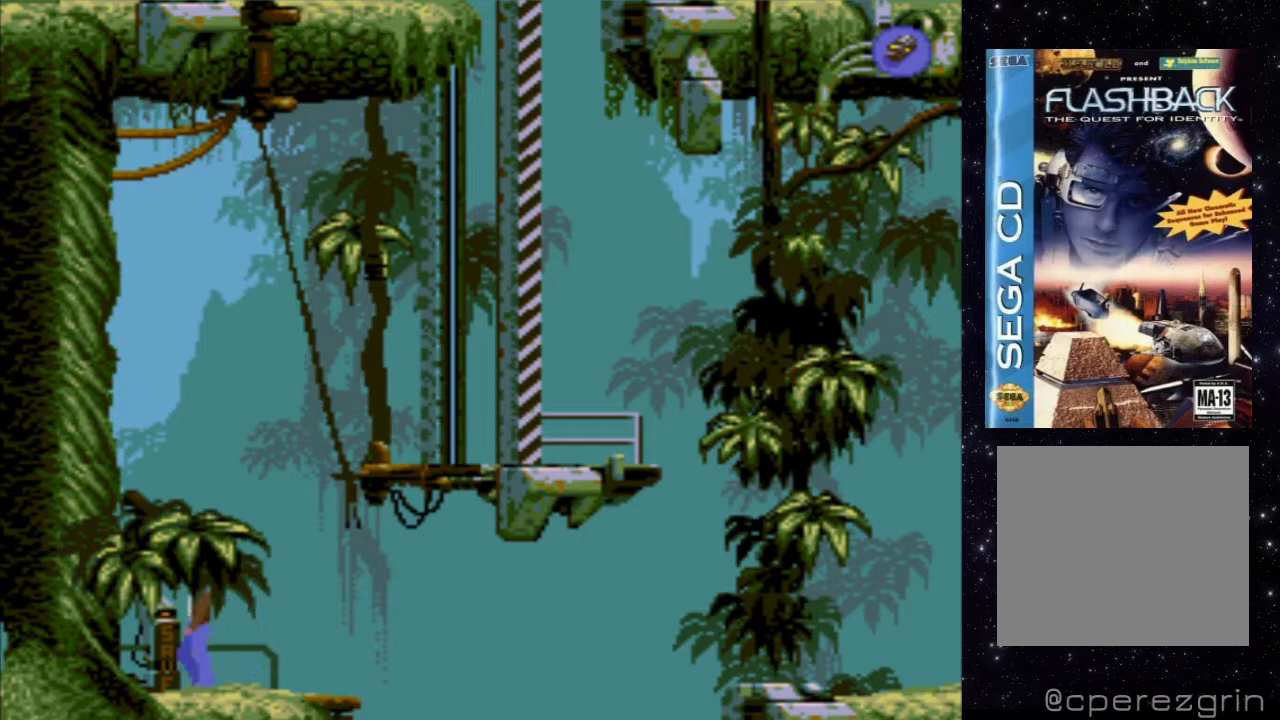
{"buttons": [], "events": [[40, "DPAD_LEFT", "up"]]}
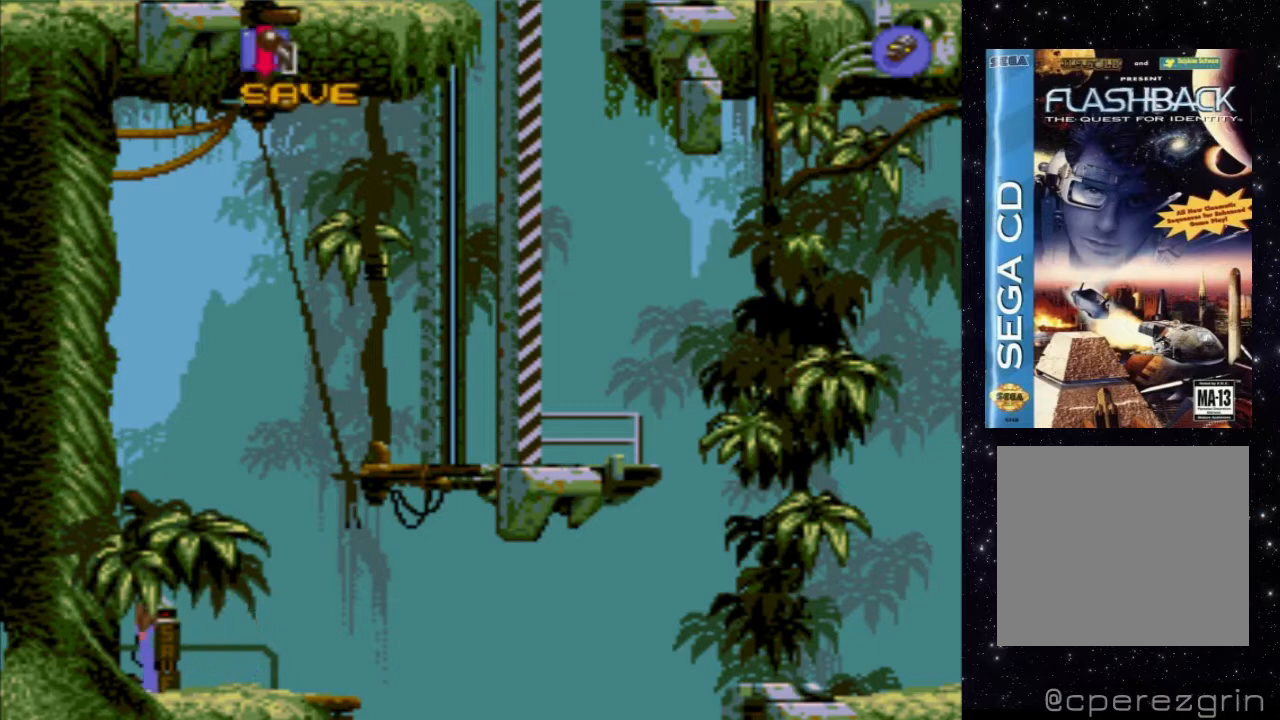
{"buttons": ["X"], "events": [[260, "X", "down"]]}
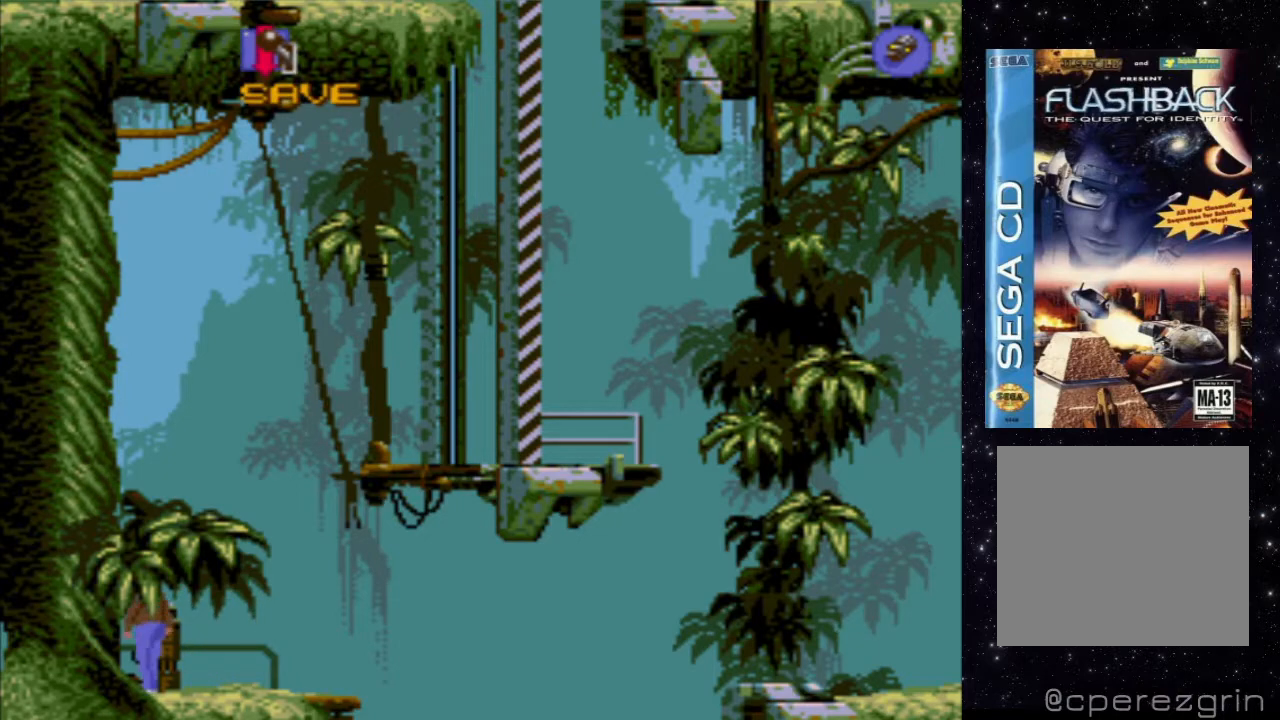
{"buttons": [], "events": [[300, "X", "up"]]}